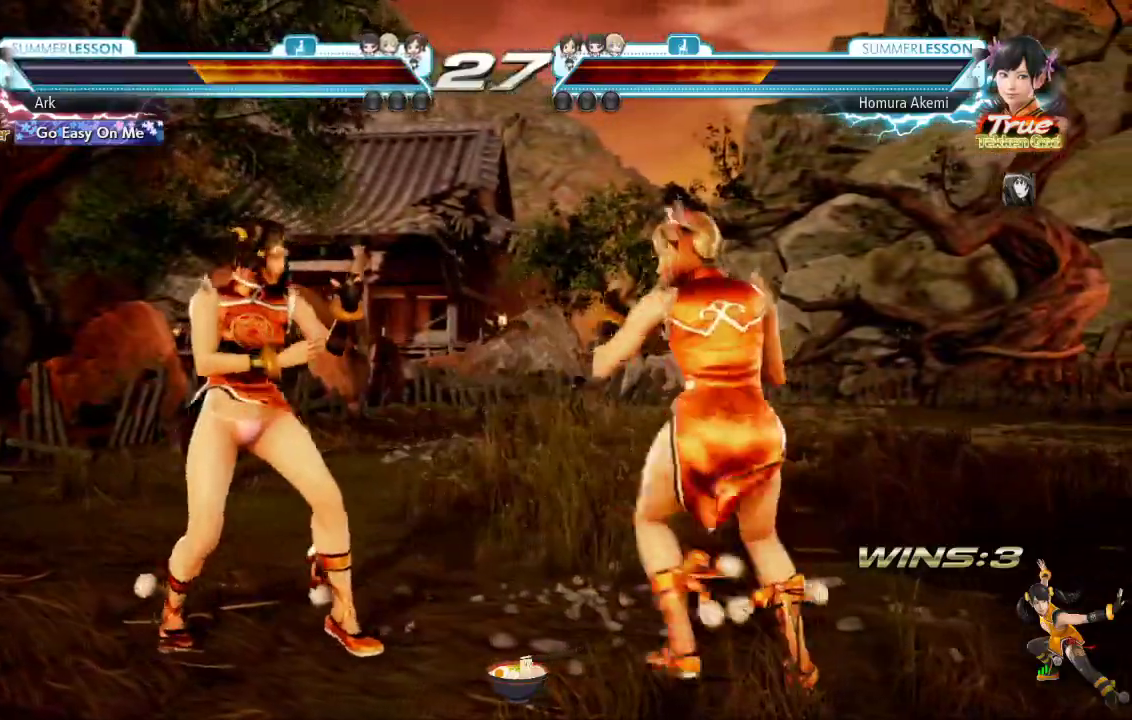
Gameplay with a controller (PlayStation layout); each line is a JSON object with the inputs held at the frame after it. "events" lists button and stick changes between this image and that frame as [ms after this image, input, new state], when the widget could be followed in between.
{"buttons": [], "left_stick": "center", "right_stick": "center", "events": [[33, "TRIANGLE", "down"], [83, "CIRCLE", "down"], [83, "SQUARE", "up"], [250, "CIRCLE", "up"], [250, "TRIANGLE", "up"]]}
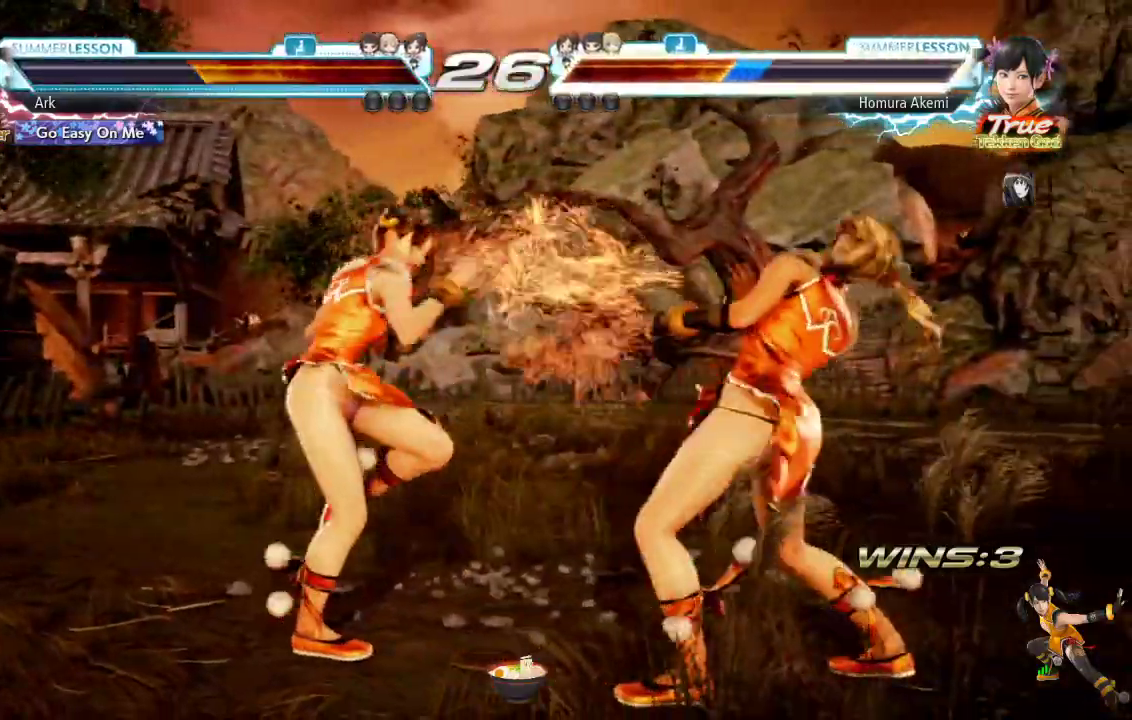
{"buttons": ["CIRCLE"], "left_stick": "center", "right_stick": "center", "events": [[184, "DPAD_DOWN", "down"], [284, "DPAD_DOWN", "up"], [384, "CIRCLE", "down"]]}
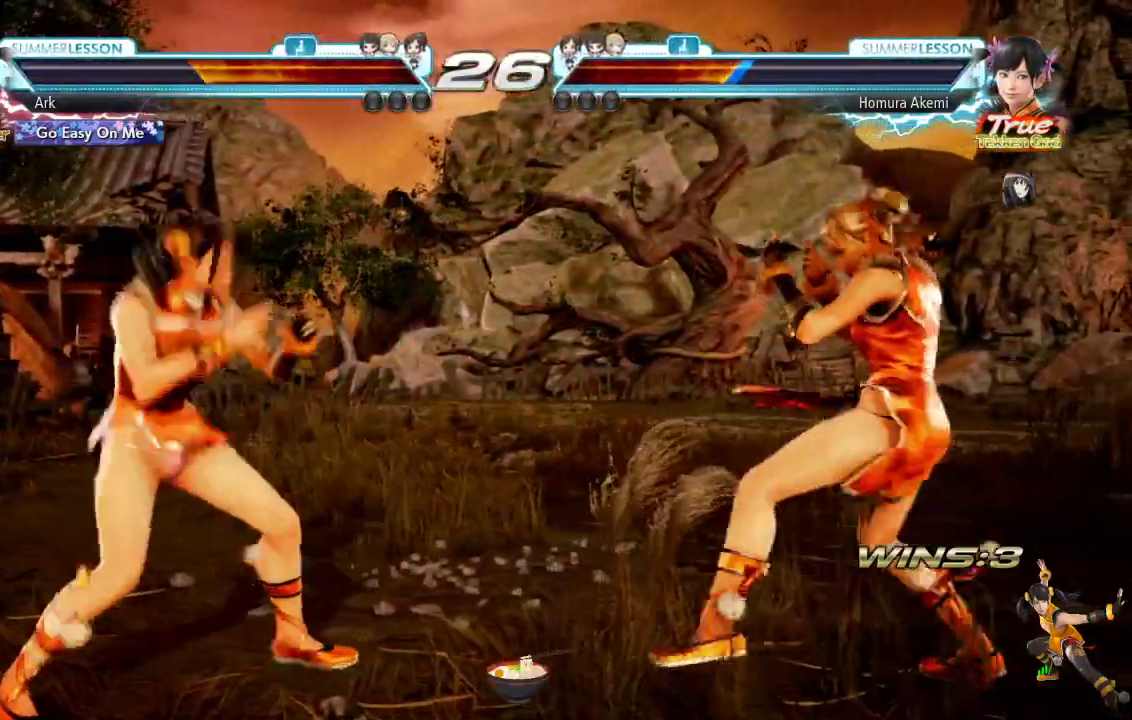
{"buttons": [], "left_stick": "center", "right_stick": "center", "events": [[200, "right_stick", "down"], [250, "right_stick", "center"], [483, "CIRCLE", "up"]]}
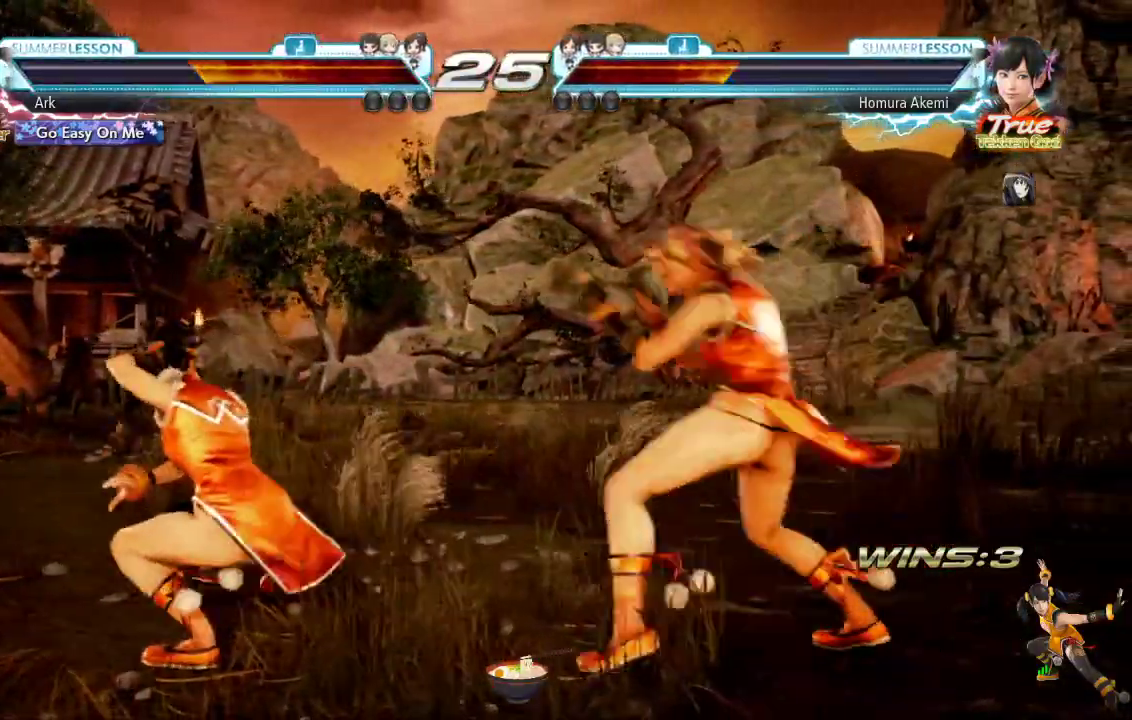
{"buttons": ["DPAD_LEFT"], "left_stick": "center", "right_stick": "center", "events": [[17, "DPAD_LEFT", "down"]]}
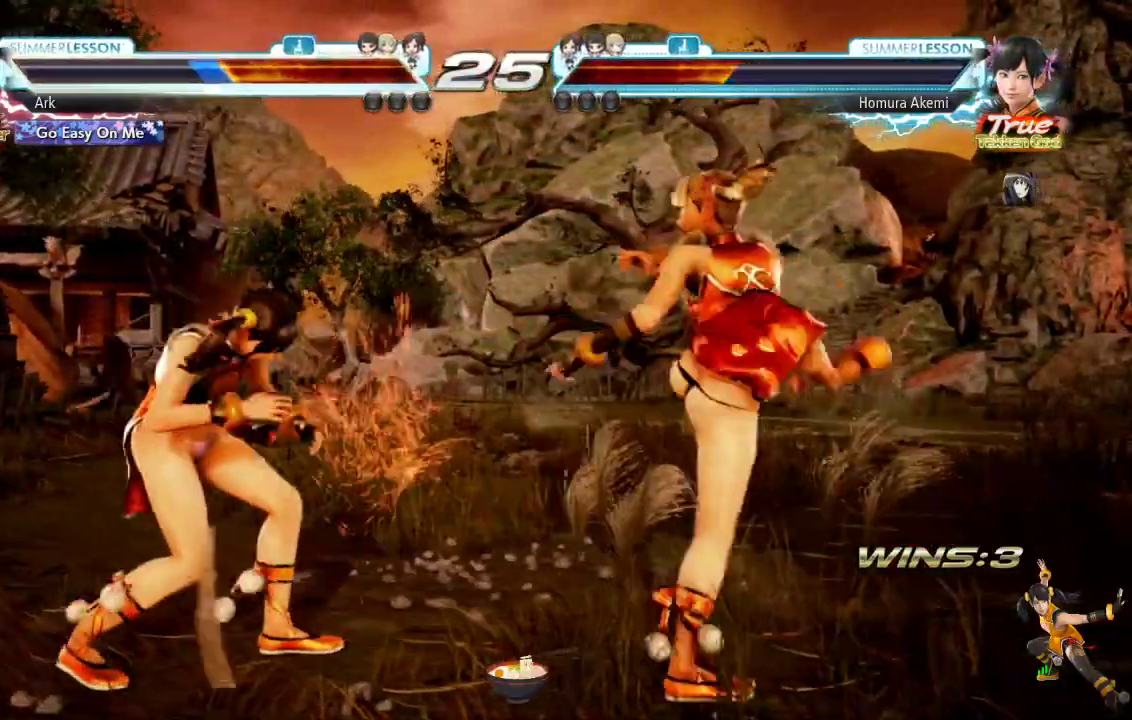
{"buttons": ["DPAD_DOWN", "DPAD_RIGHT"], "left_stick": "center", "right_stick": "center", "events": [[133, "DPAD_LEFT", "up"], [200, "DPAD_LEFT", "down"], [317, "DPAD_LEFT", "up"], [333, "DPAD_DOWN", "down"], [333, "DPAD_RIGHT", "down"]]}
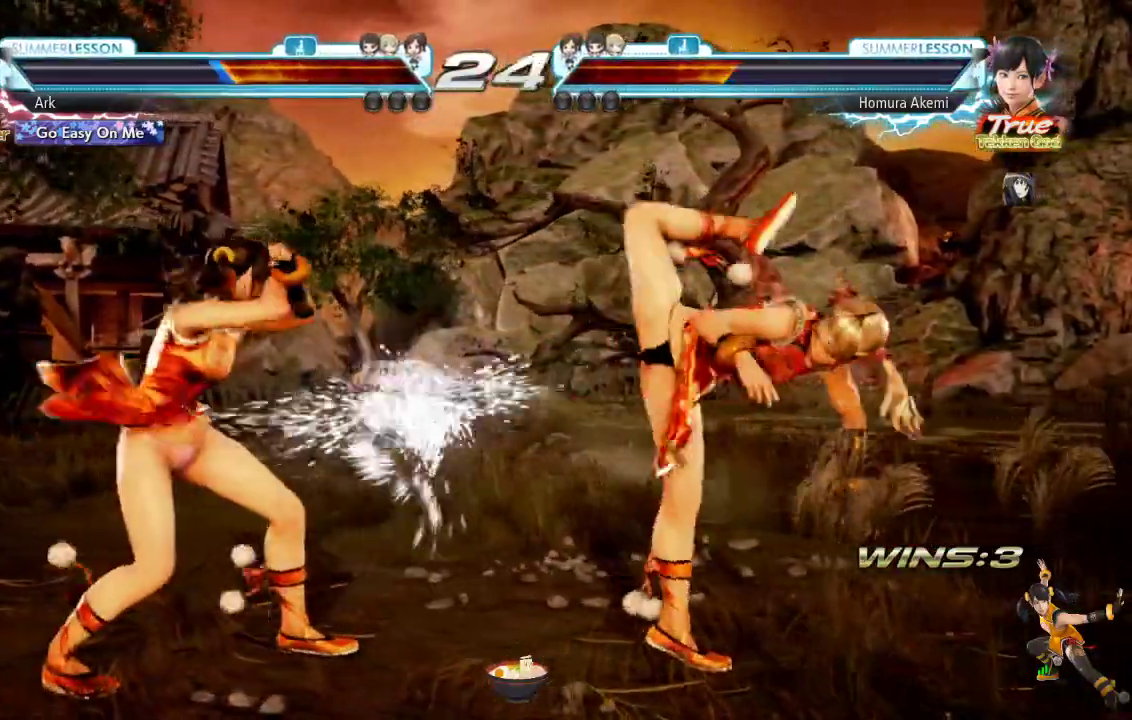
{"buttons": ["SQUARE", "TRIANGLE"], "left_stick": "center", "right_stick": "center", "events": [[100, "DPAD_DOWN", "up"], [133, "DPAD_RIGHT", "up"], [184, "DPAD_LEFT", "down"], [284, "DPAD_LEFT", "up"], [334, "SQUARE", "down"], [501, "TRIANGLE", "down"]]}
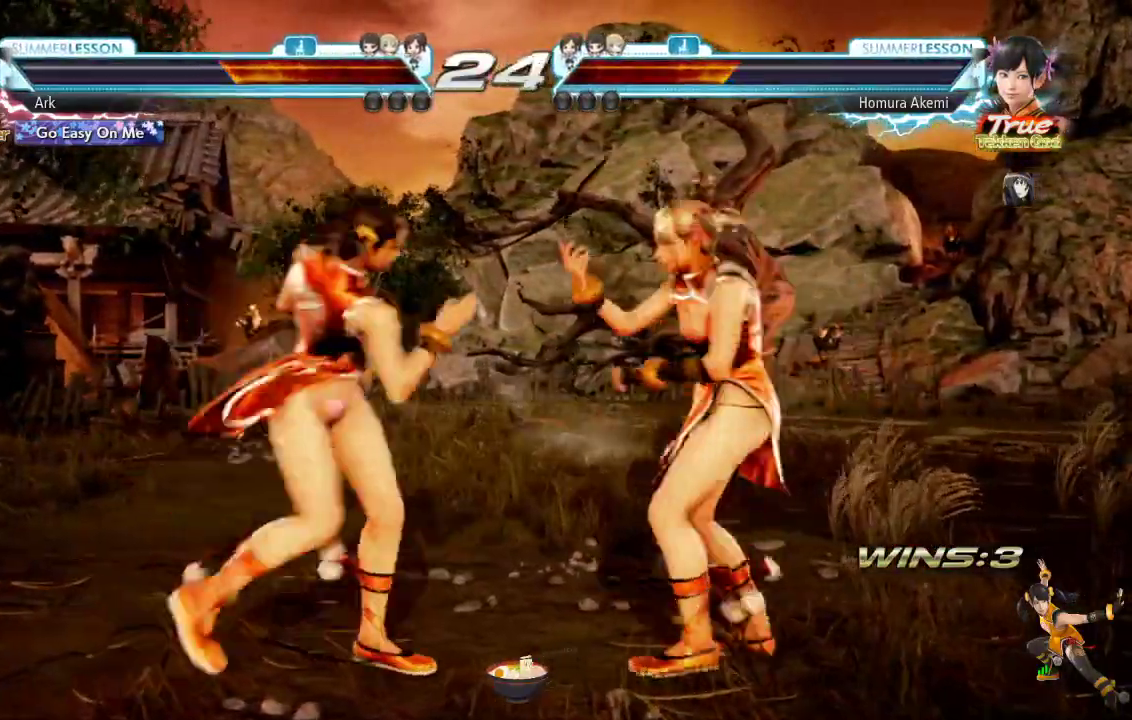
{"buttons": ["DPAD_LEFT"], "left_stick": "center", "right_stick": "center", "events": [[16, "SQUARE", "up"], [66, "CIRCLE", "down"], [166, "CIRCLE", "up"], [166, "TRIANGLE", "up"], [483, "DPAD_LEFT", "down"]]}